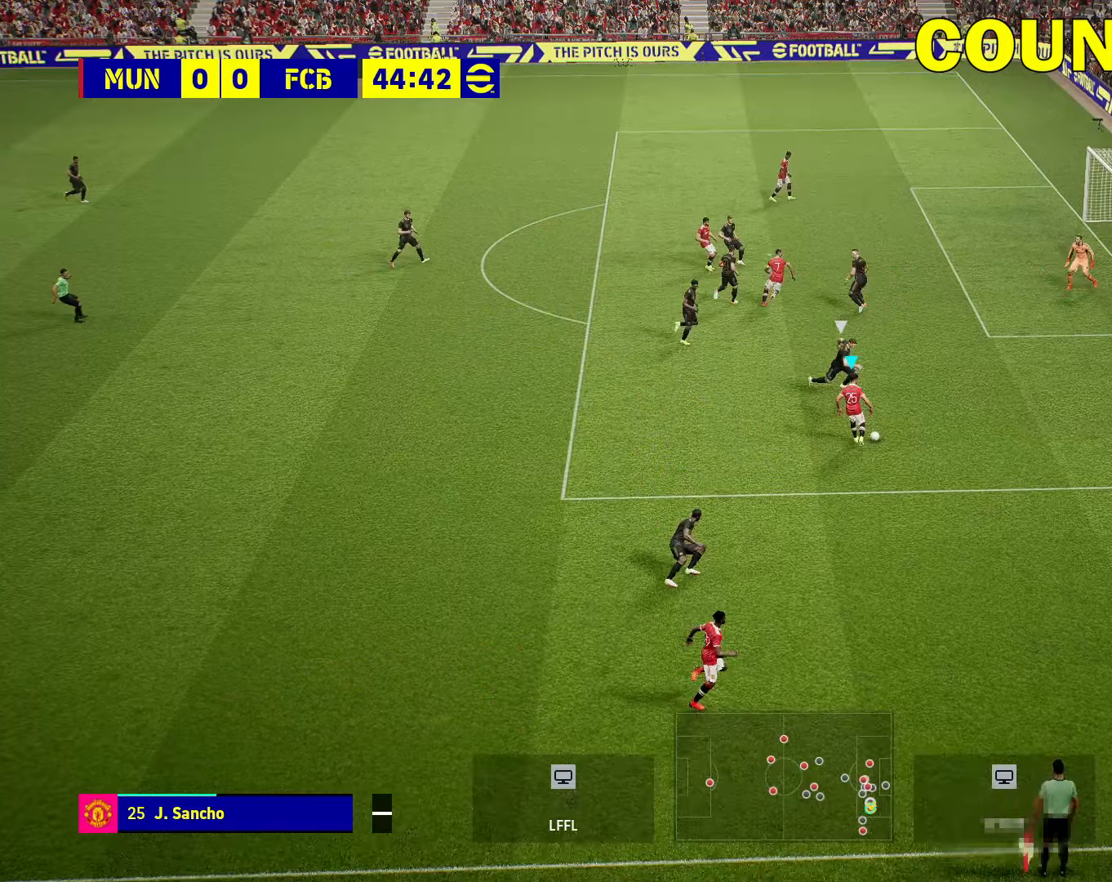
Gameplay with a controller (PlayStation layout); each line is a JSON object with the inputs held at the frame after it. "events" lists button and stick changes between this image and that frame as [ms after this image, input, new state], when the widget could be followed in between.
{"buttons": [], "left_stick": "up-left", "right_stick": "center", "events": [[83, "left_stick", "up-left"], [333, "right_stick", "center"]]}
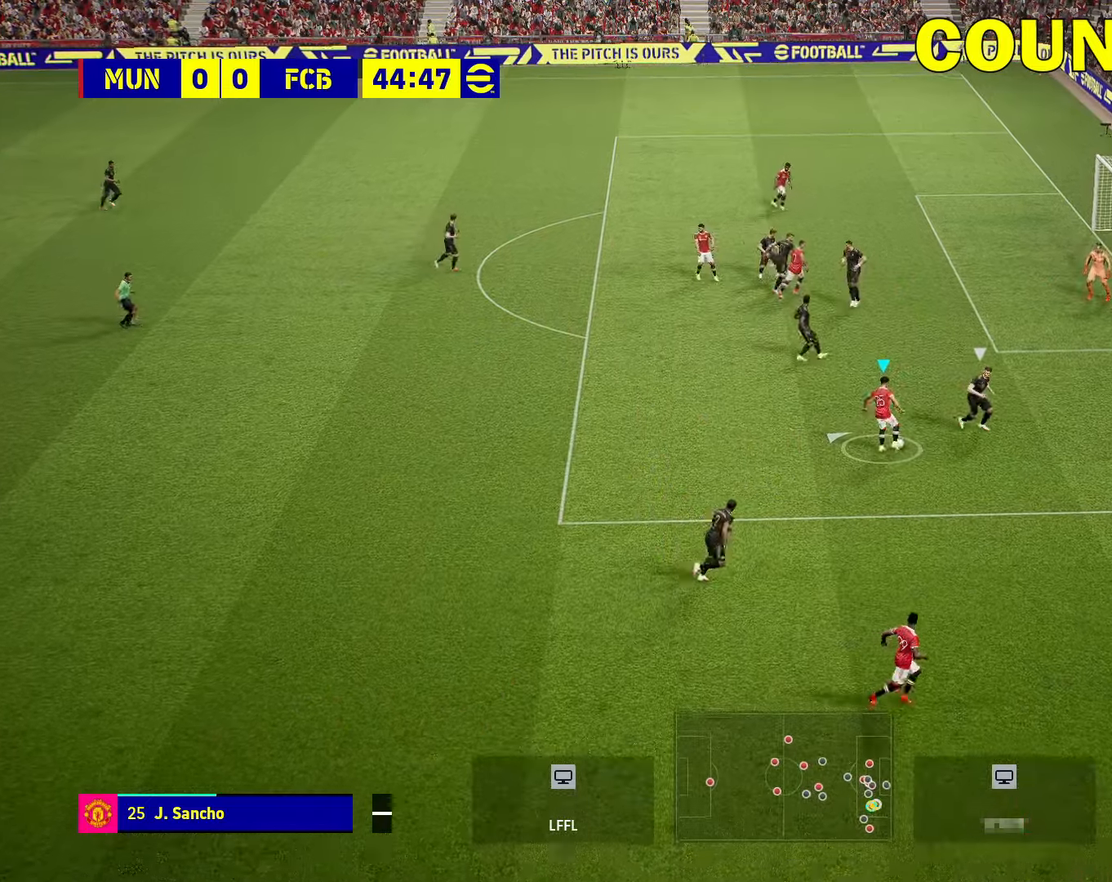
{"buttons": [], "left_stick": "up-left", "right_stick": "center", "events": []}
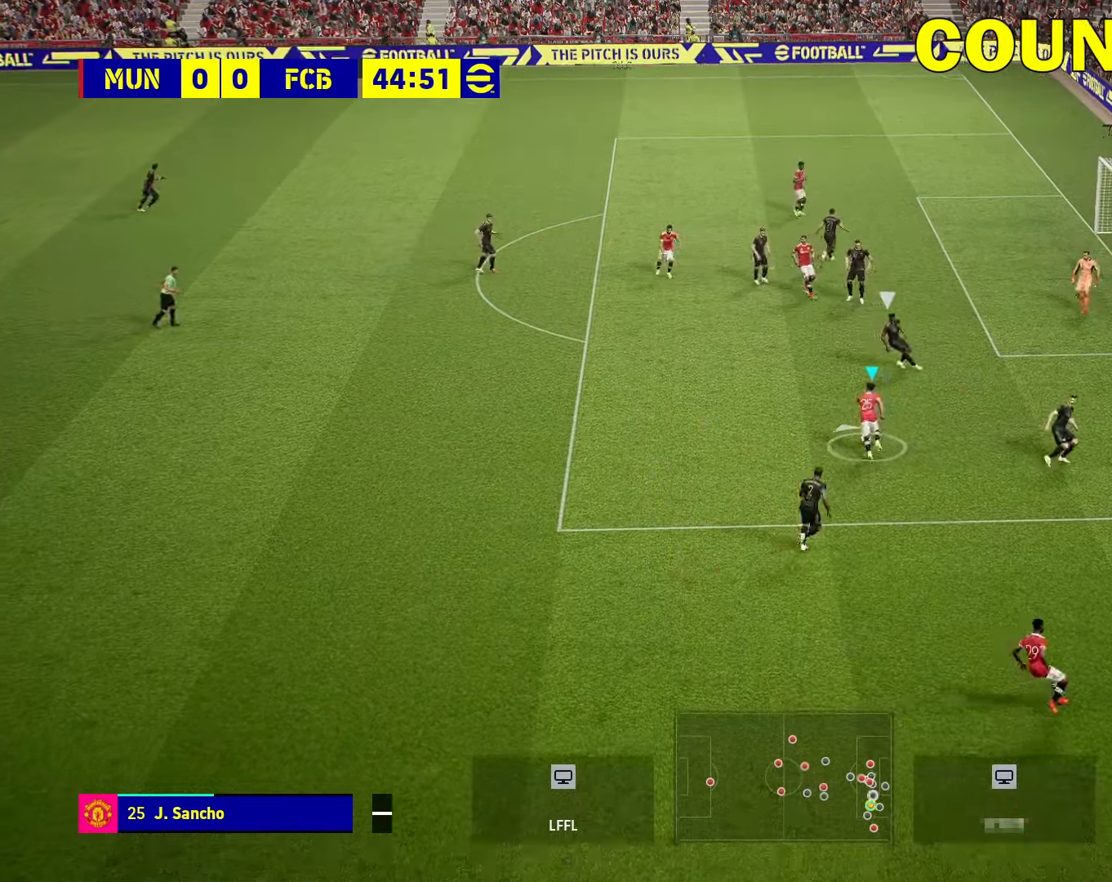
{"buttons": [], "left_stick": "up", "right_stick": "center", "events": [[50, "R2", "down"], [133, "R2", "up"], [350, "left_stick", "up"]]}
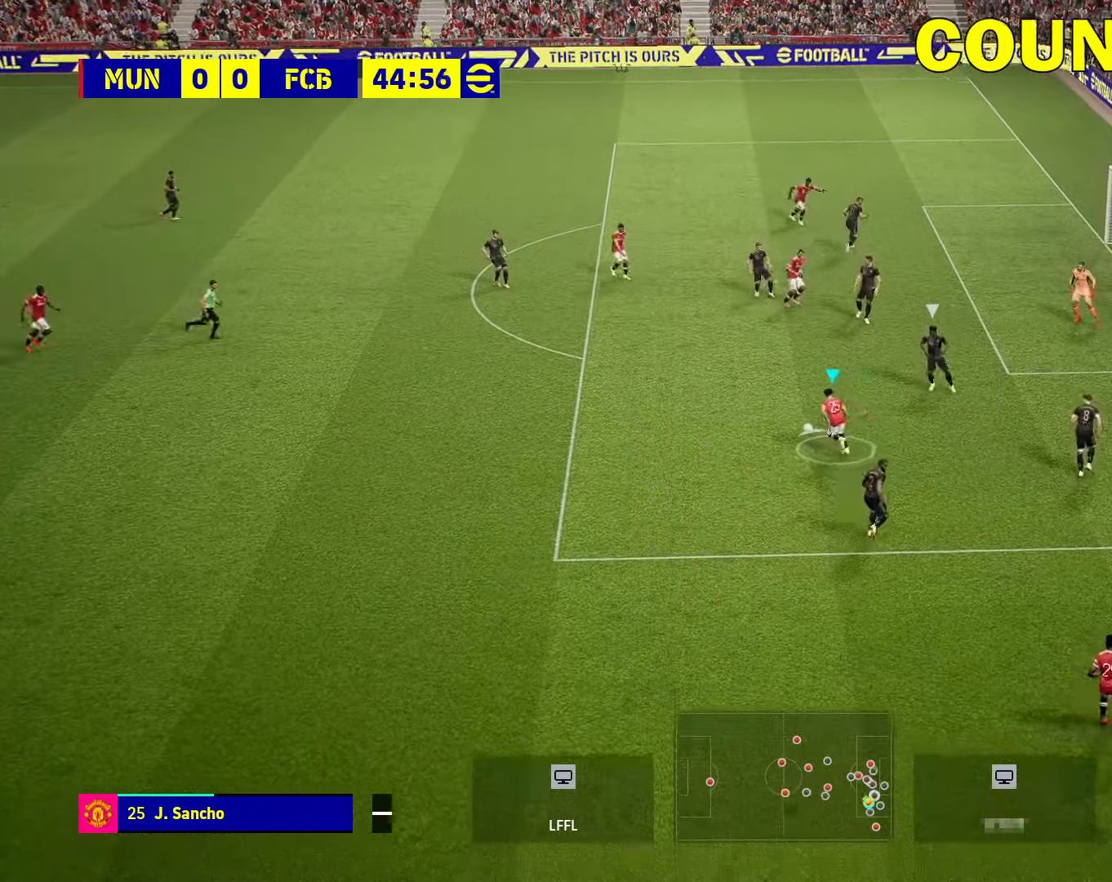
{"buttons": [], "left_stick": "up", "right_stick": "center", "events": []}
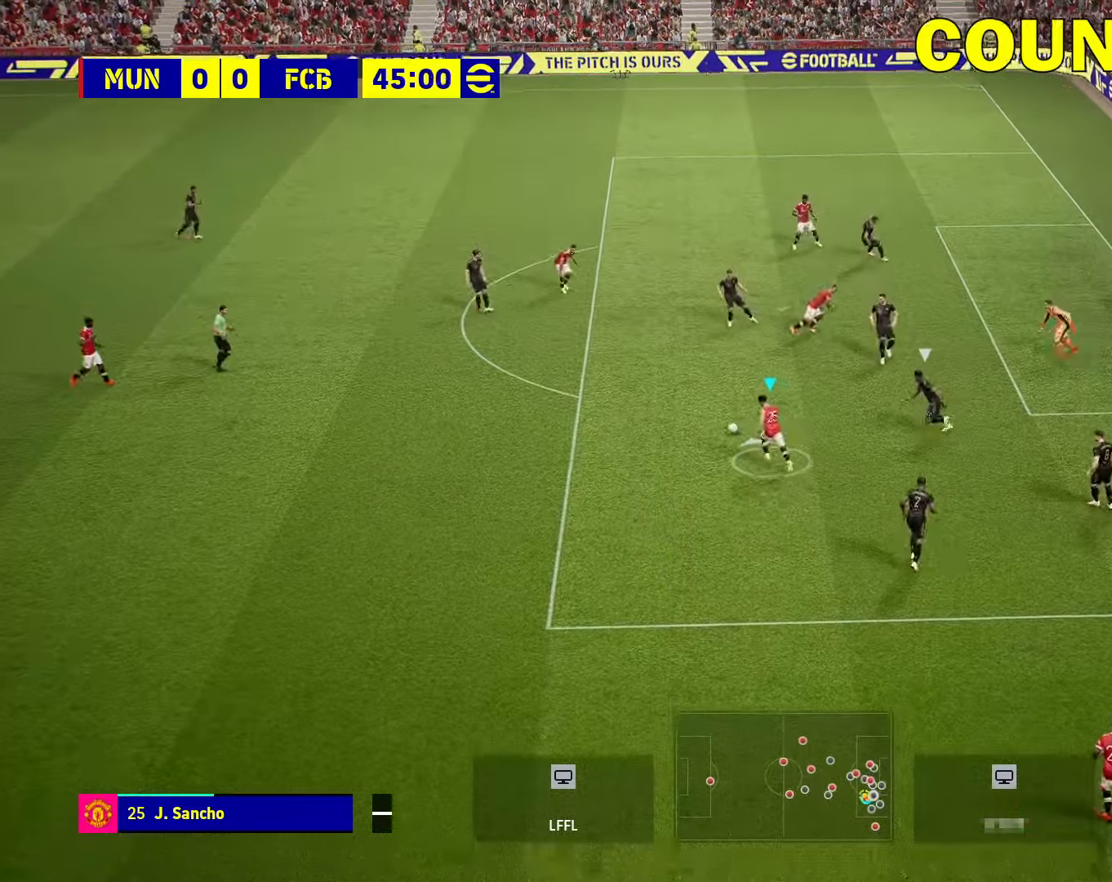
{"buttons": [], "left_stick": "up", "right_stick": "center", "events": []}
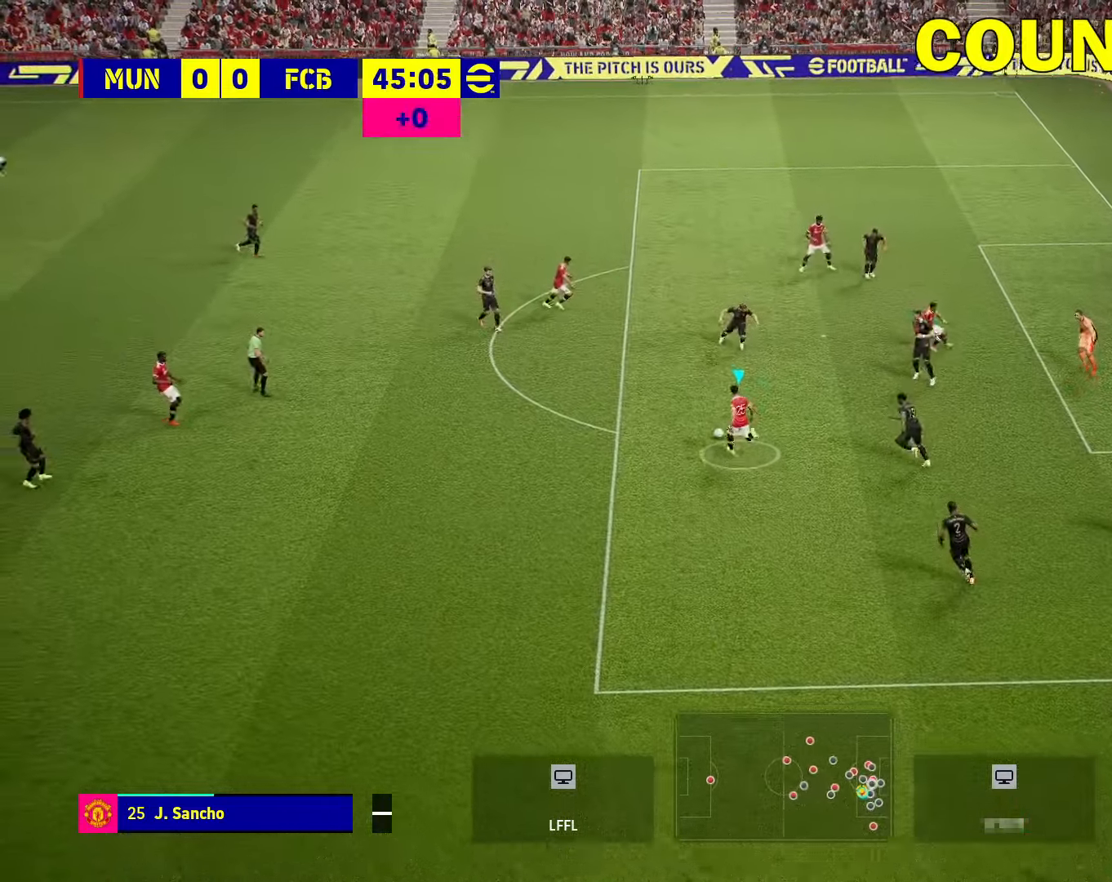
{"buttons": [], "left_stick": "up-right", "right_stick": "center", "events": [[366, "left_stick", "up-right"]]}
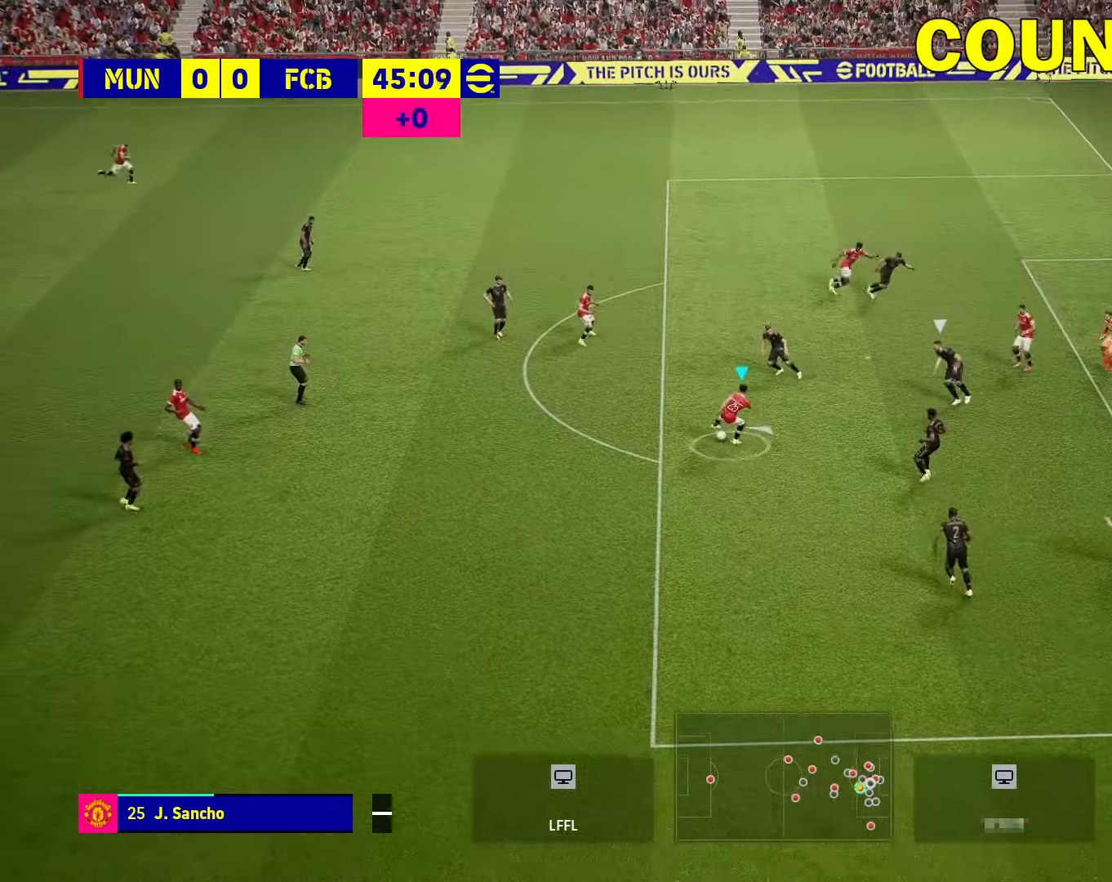
{"buttons": ["L3"], "left_stick": "down-right", "right_stick": "center", "events": [[50, "left_stick", "right"], [66, "SQUARE", "down"], [166, "R1", "down"], [166, "SQUARE", "up"], [183, "left_stick", "down-right"], [200, "L3", "down"], [250, "R1", "up"]]}
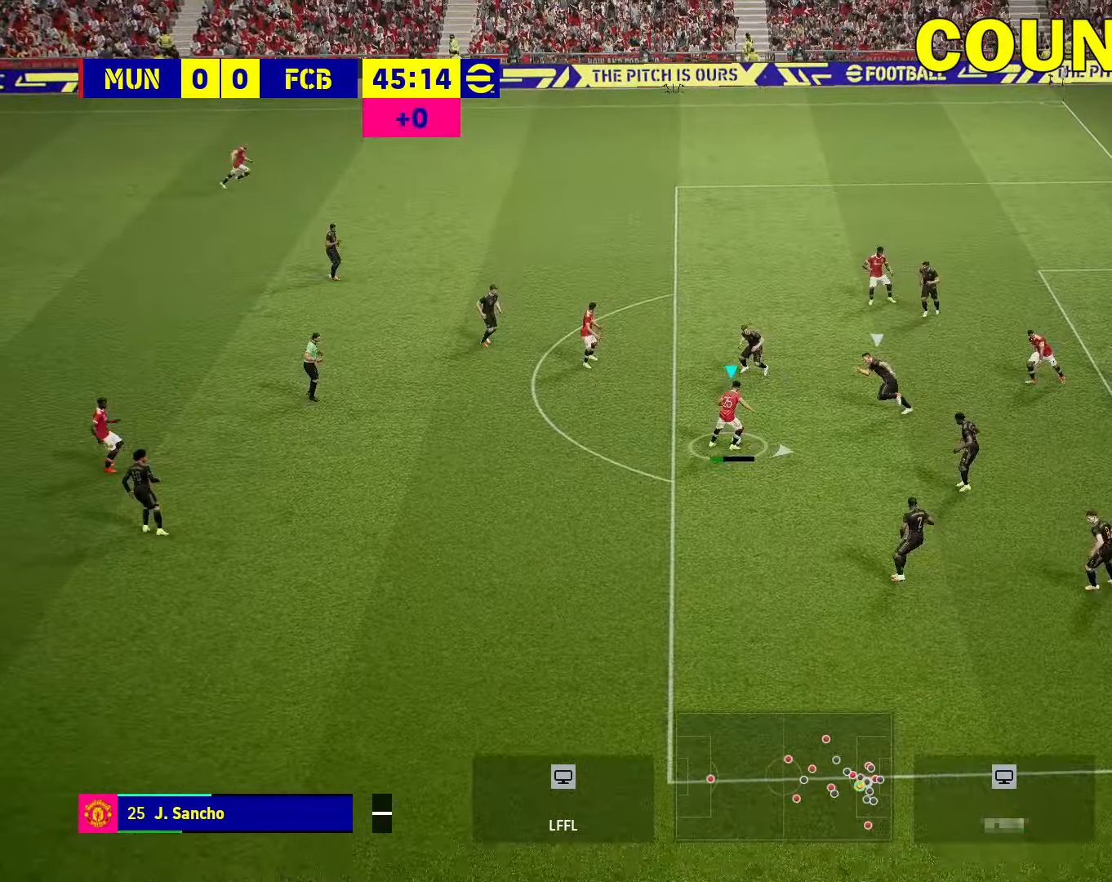
{"buttons": ["L3"], "left_stick": "down-right", "right_stick": "center", "events": []}
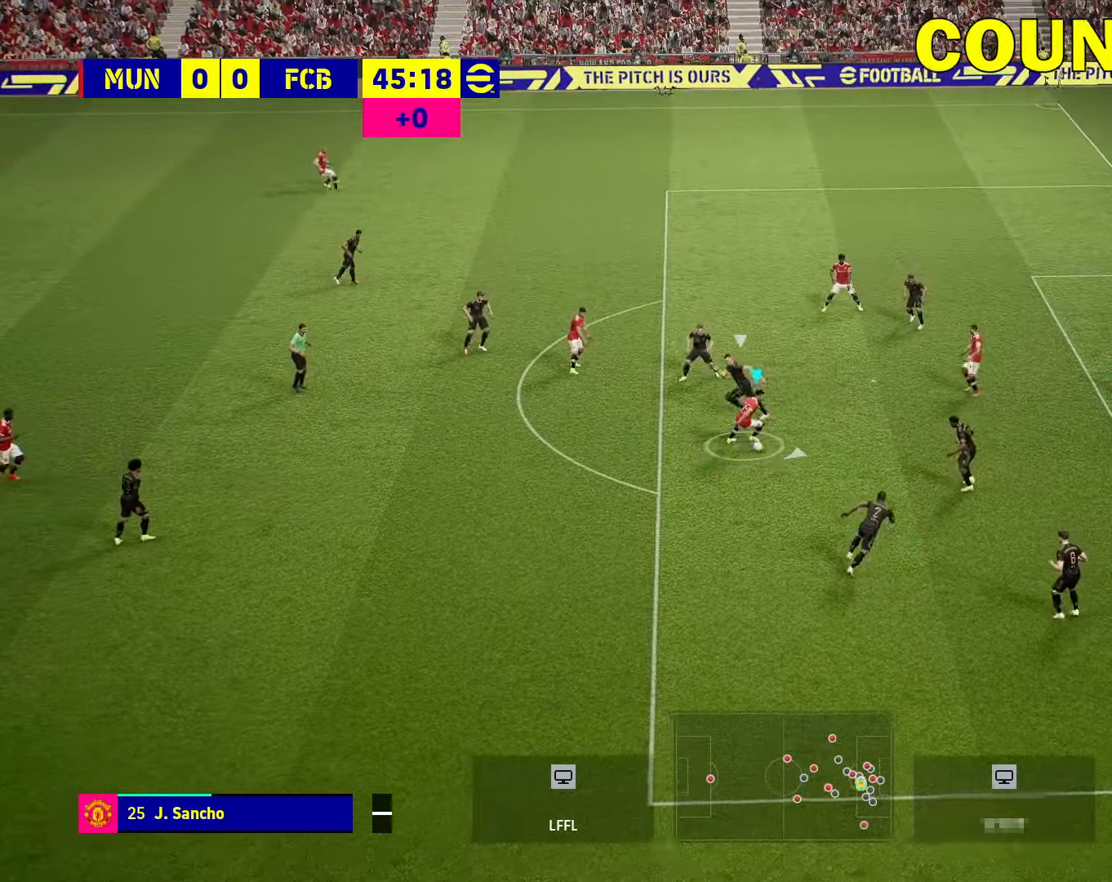
{"buttons": ["L3"], "left_stick": "right", "right_stick": "center", "events": [[100, "SQUARE", "down"], [250, "SQUARE", "up"], [266, "left_stick", "right"]]}
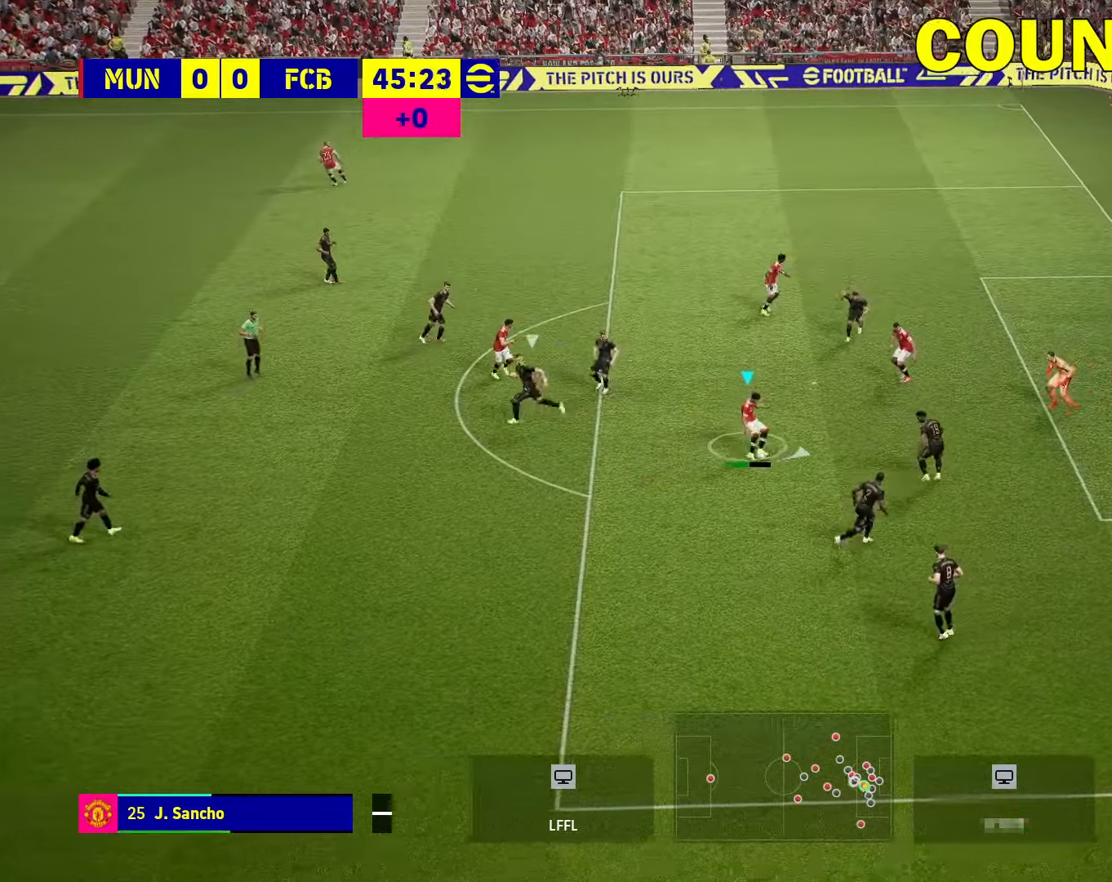
{"buttons": ["L3"], "left_stick": "right", "right_stick": "center", "events": []}
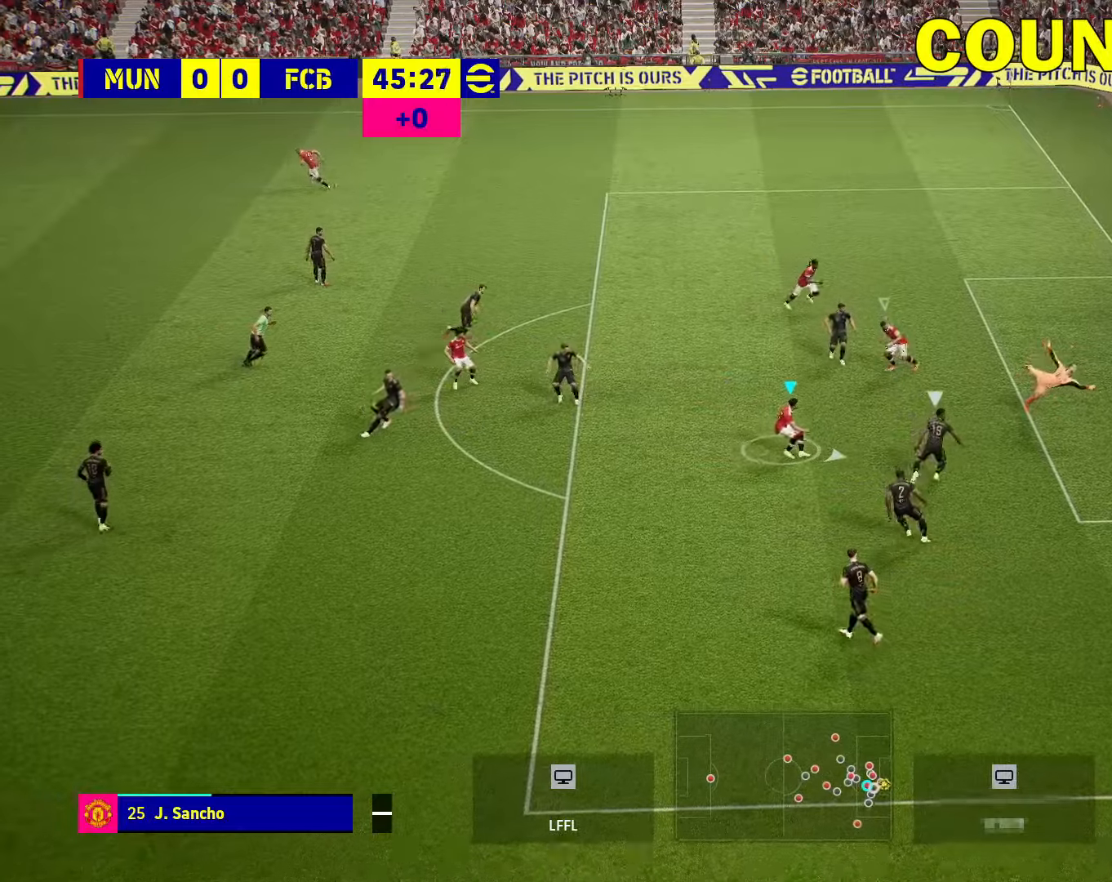
{"buttons": [], "left_stick": "right", "right_stick": "center", "events": [[167, "L3", "up"]]}
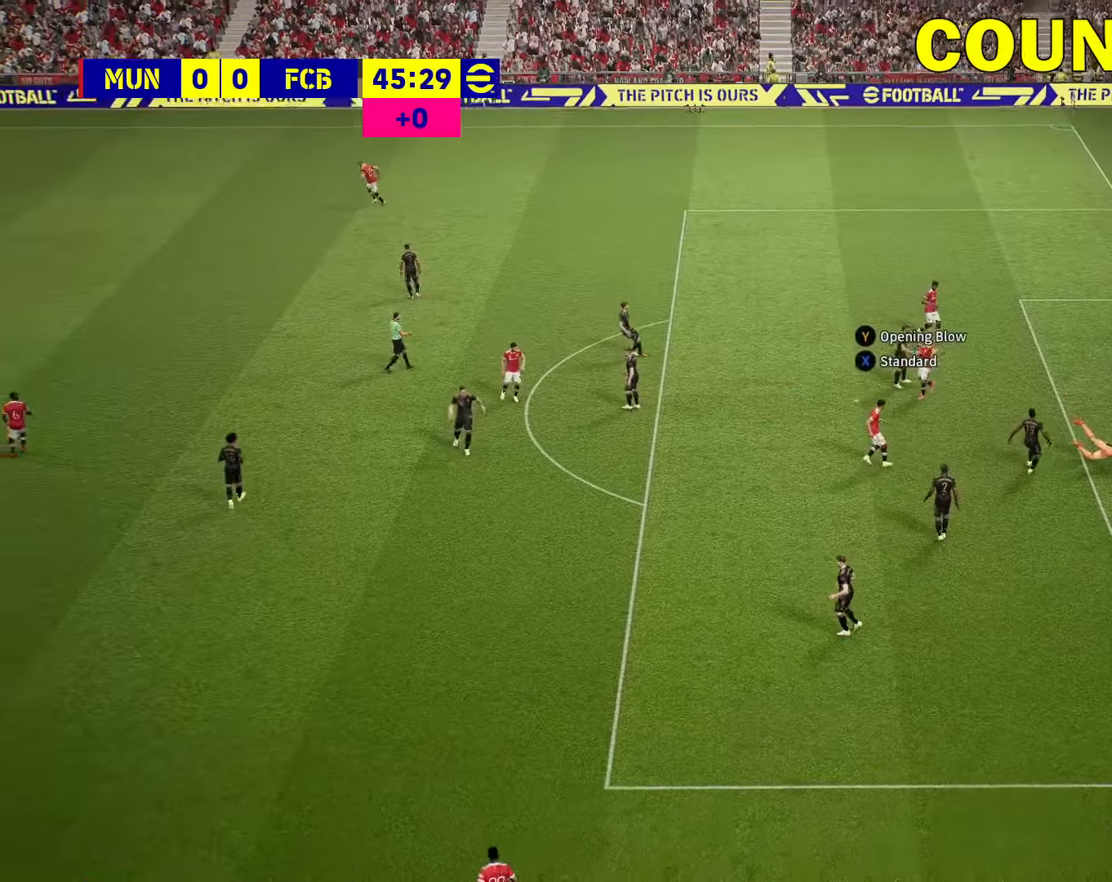
{"buttons": [], "left_stick": "right", "right_stick": "center", "events": []}
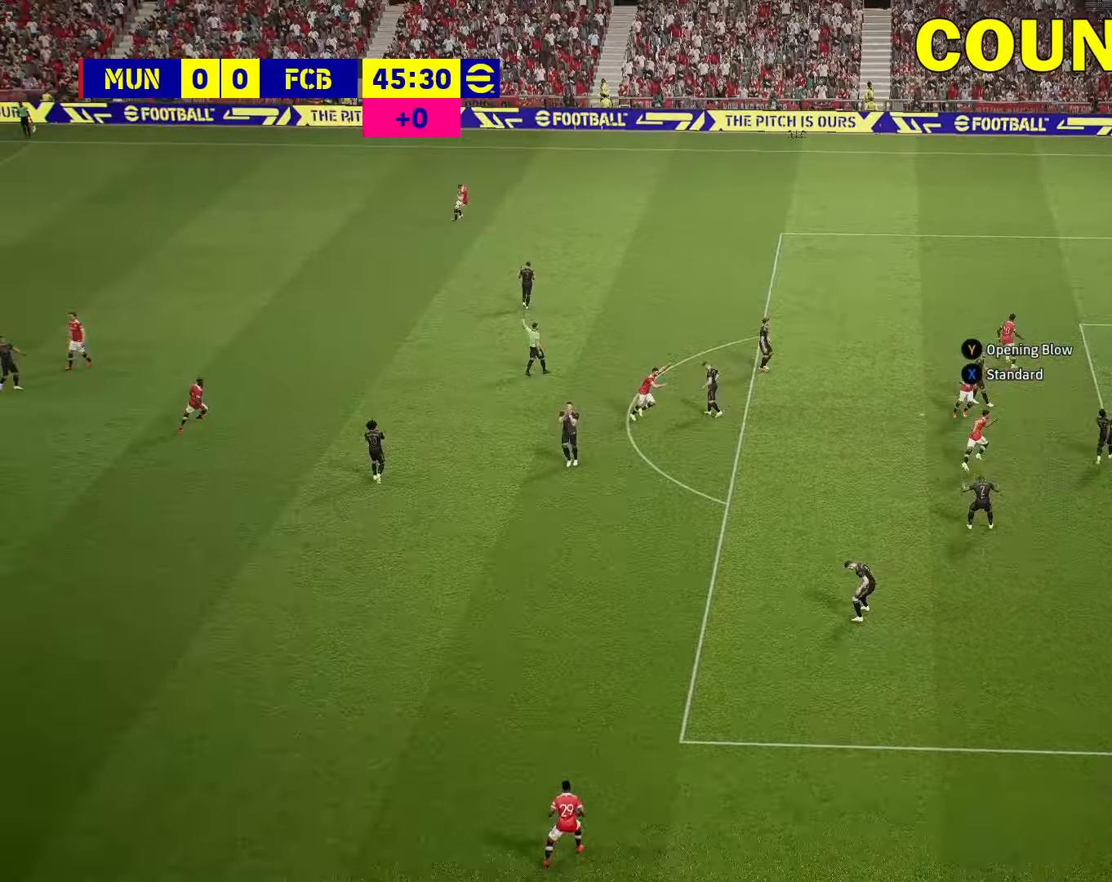
{"buttons": [], "left_stick": "right", "right_stick": "center", "events": []}
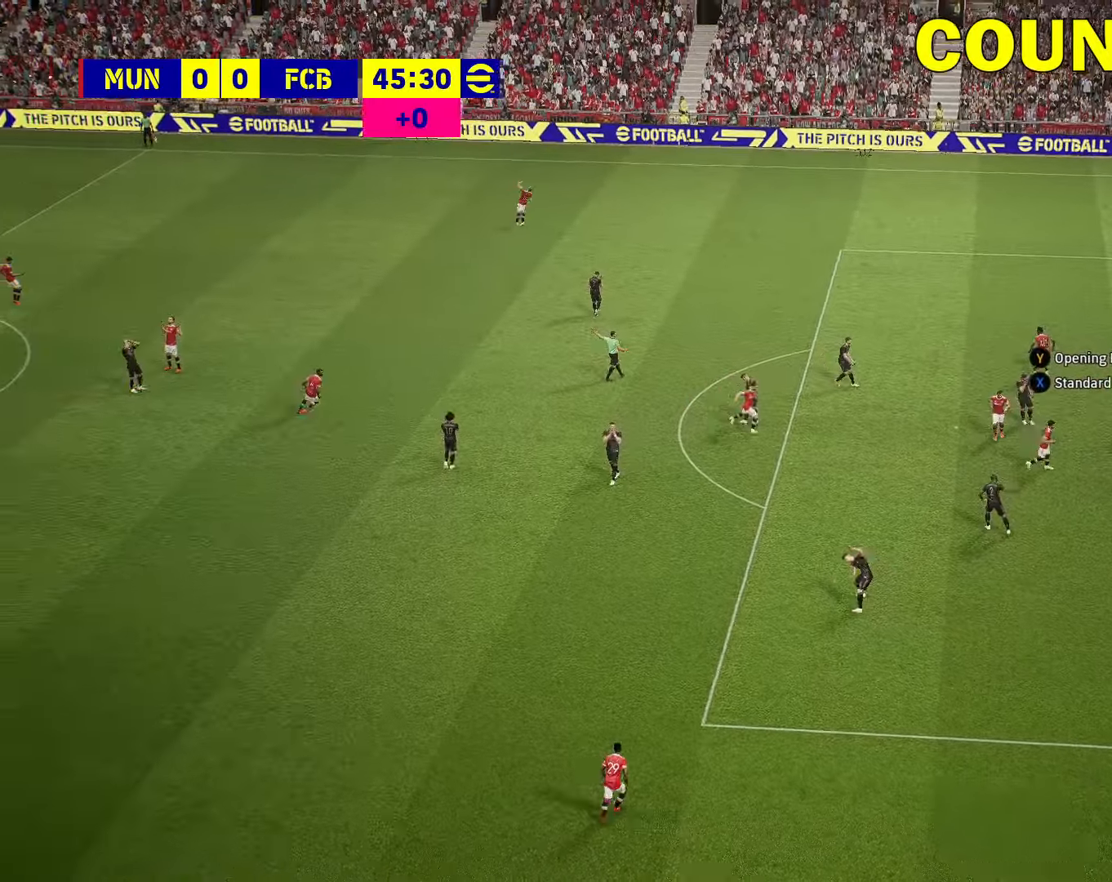
{"buttons": [], "left_stick": "down-right", "right_stick": "center", "events": [[233, "left_stick", "down-right"]]}
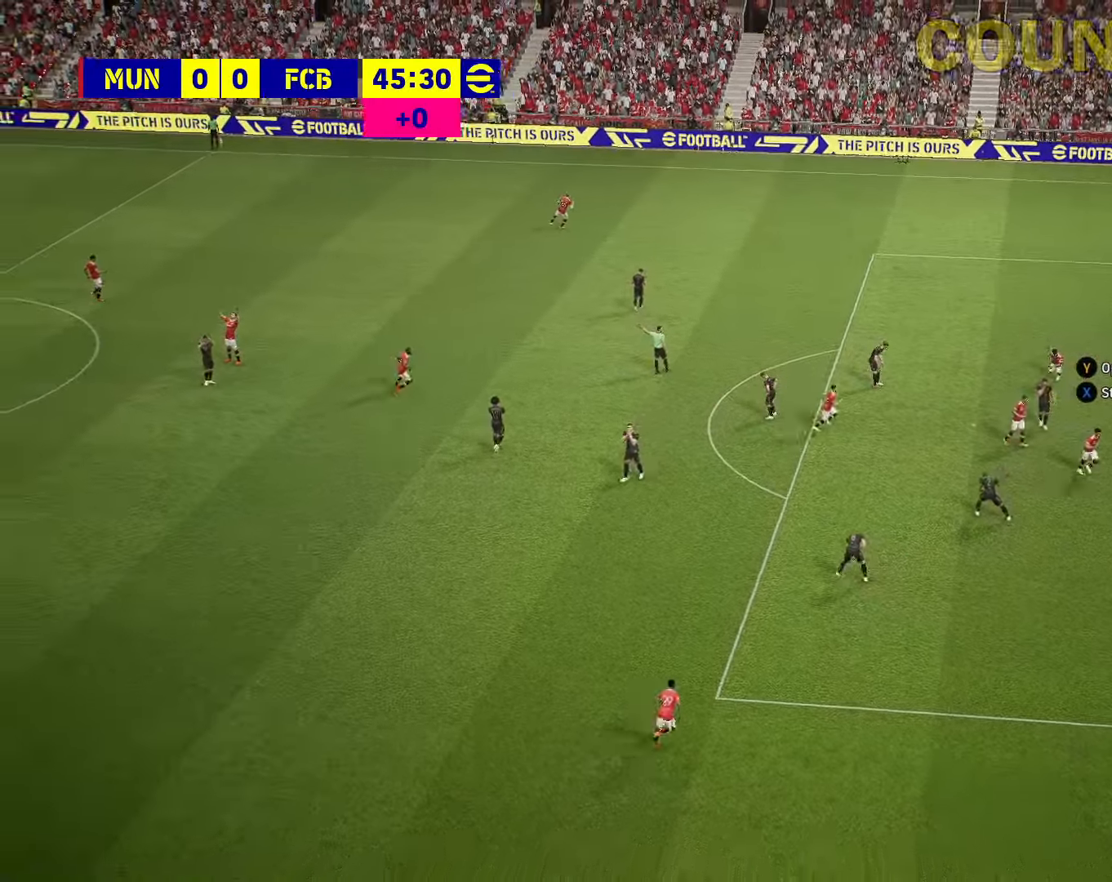
{"buttons": ["CIRCLE"], "left_stick": "left", "right_stick": "center", "events": [[67, "left_stick", "left"], [383, "CIRCLE", "down"]]}
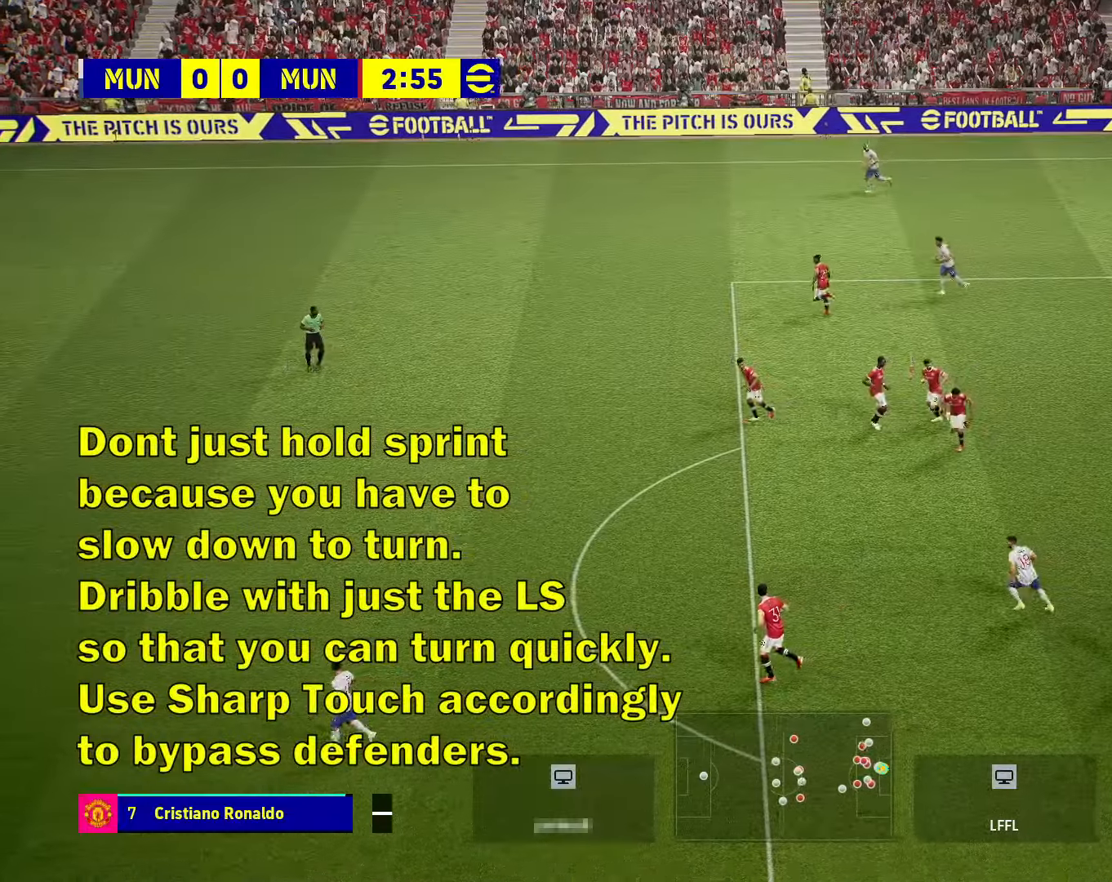
{"buttons": [], "left_stick": "left", "right_stick": "center", "events": [[83, "CIRCLE", "up"]]}
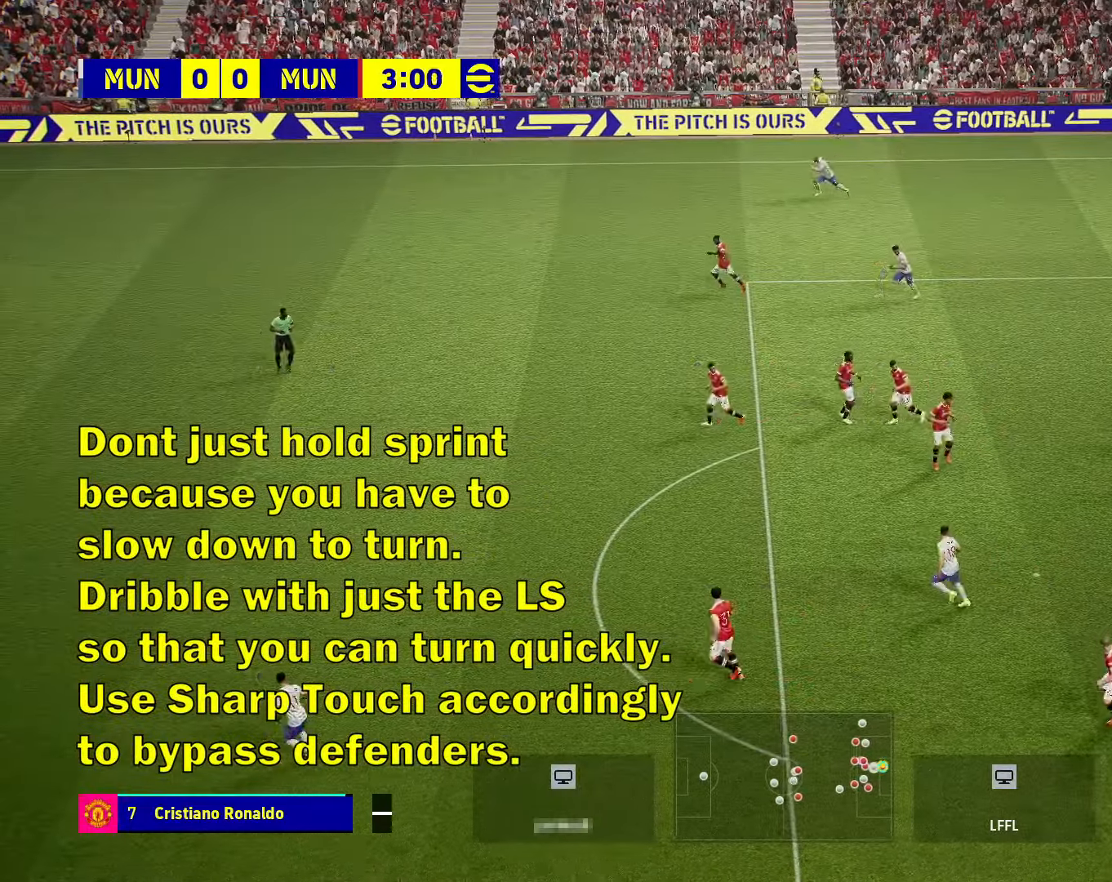
{"buttons": [], "left_stick": "center", "right_stick": "center", "events": [[267, "left_stick", "center"]]}
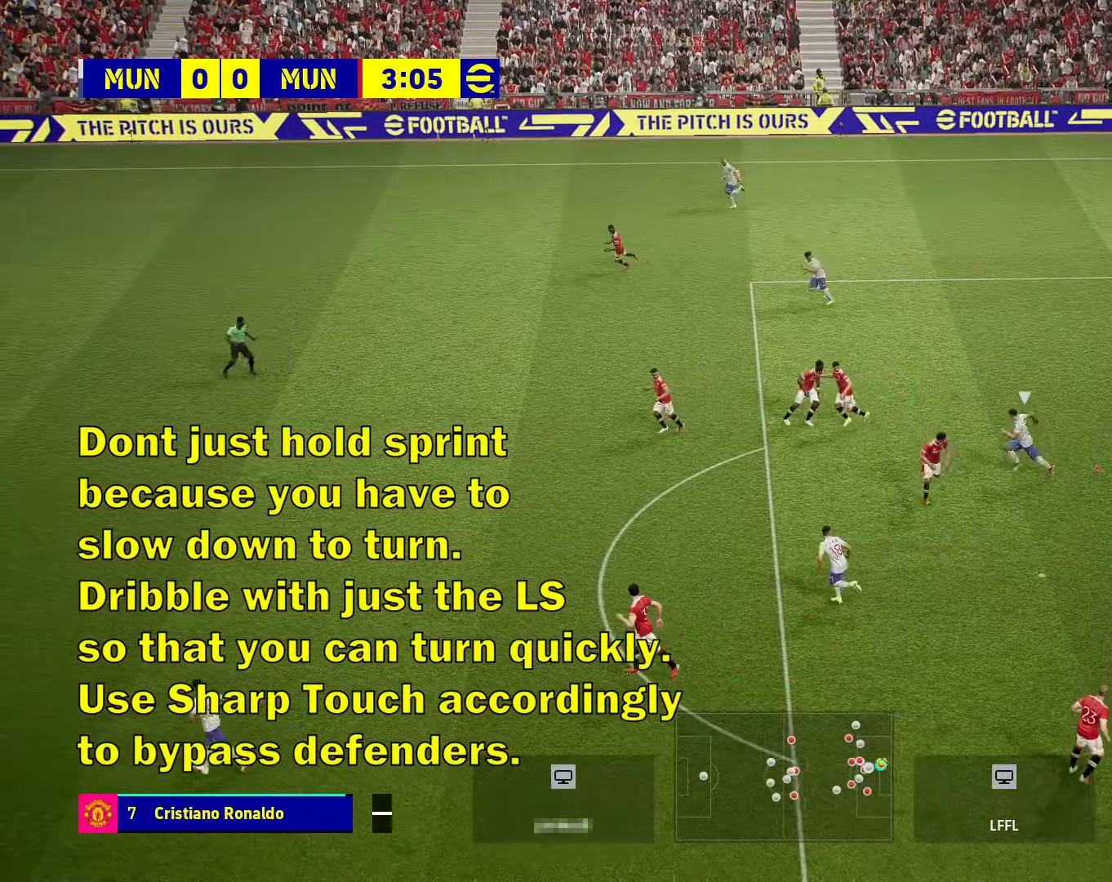
{"buttons": [], "left_stick": "center", "right_stick": "center", "events": []}
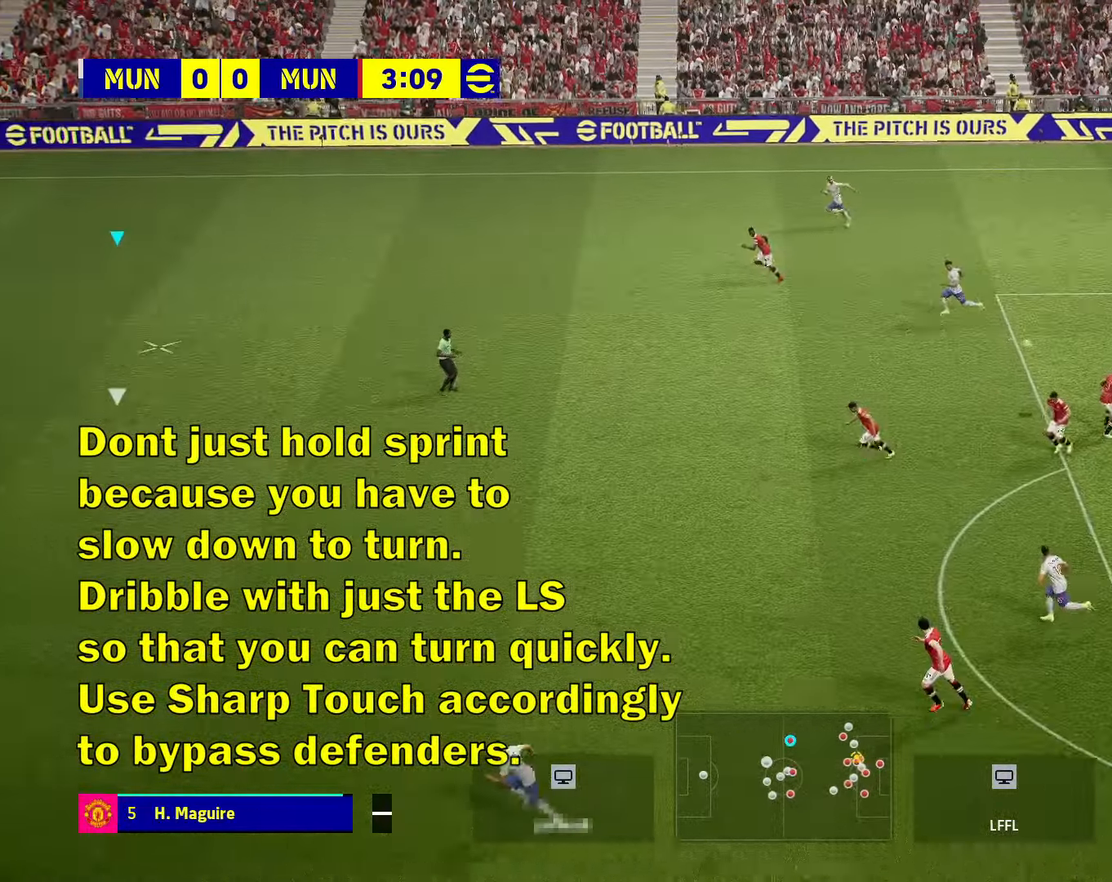
{"buttons": [], "left_stick": "center", "right_stick": "center", "events": []}
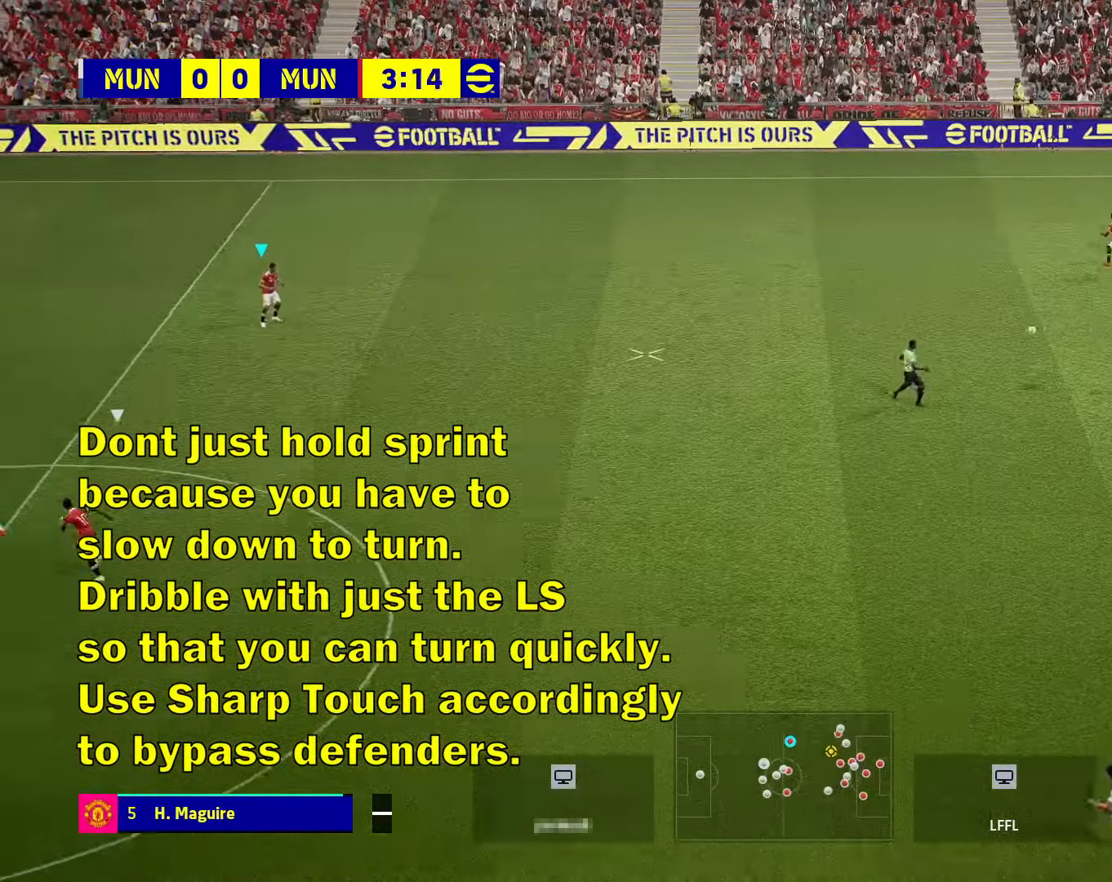
{"buttons": [], "left_stick": "center", "right_stick": "center", "events": []}
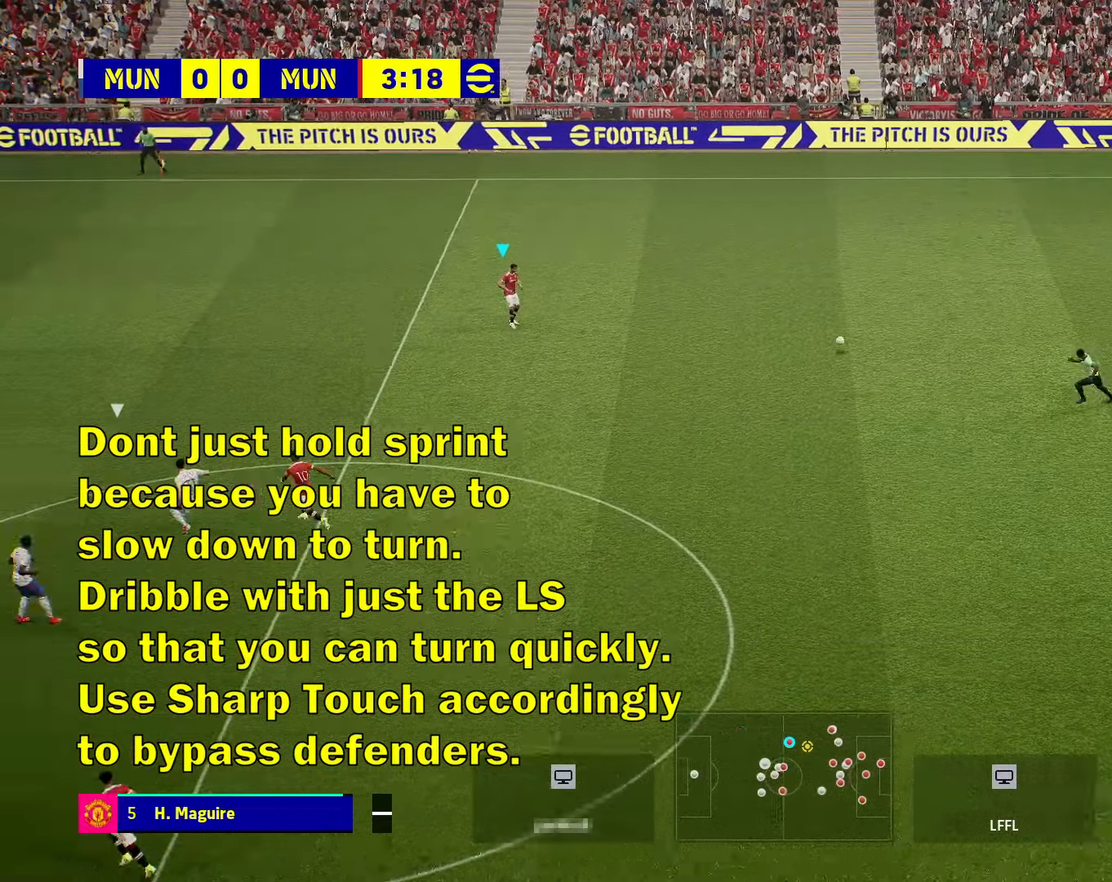
{"buttons": [], "left_stick": "left", "right_stick": "center", "events": [[50, "left_stick", "left"]]}
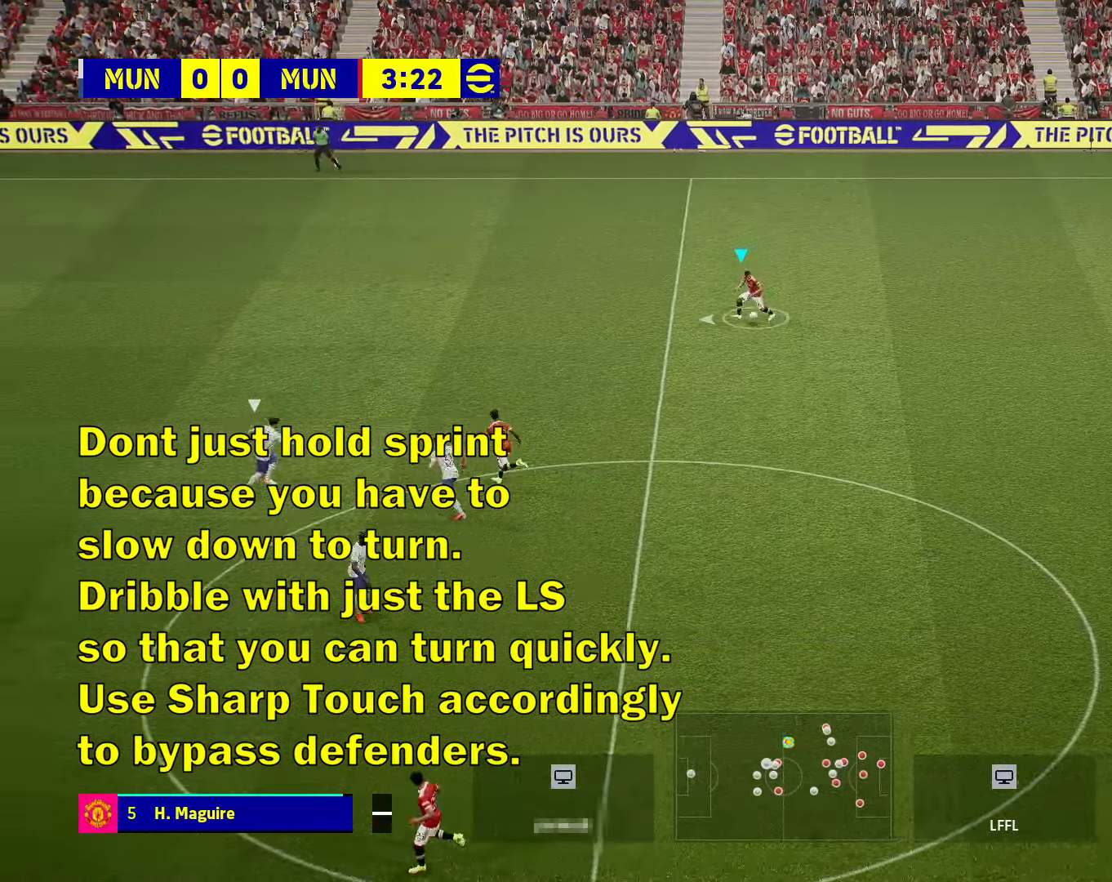
{"buttons": [], "left_stick": "left", "right_stick": "center", "events": []}
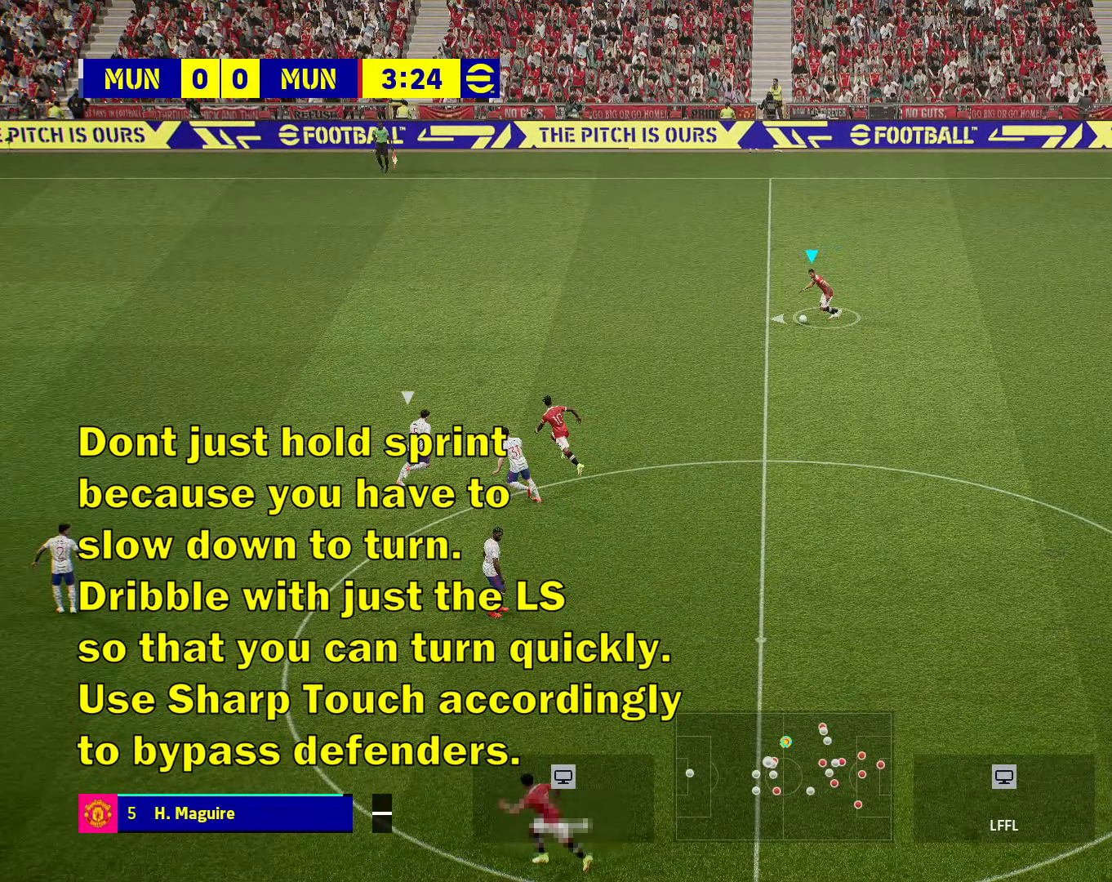
{"buttons": [], "left_stick": "left", "right_stick": "center", "events": []}
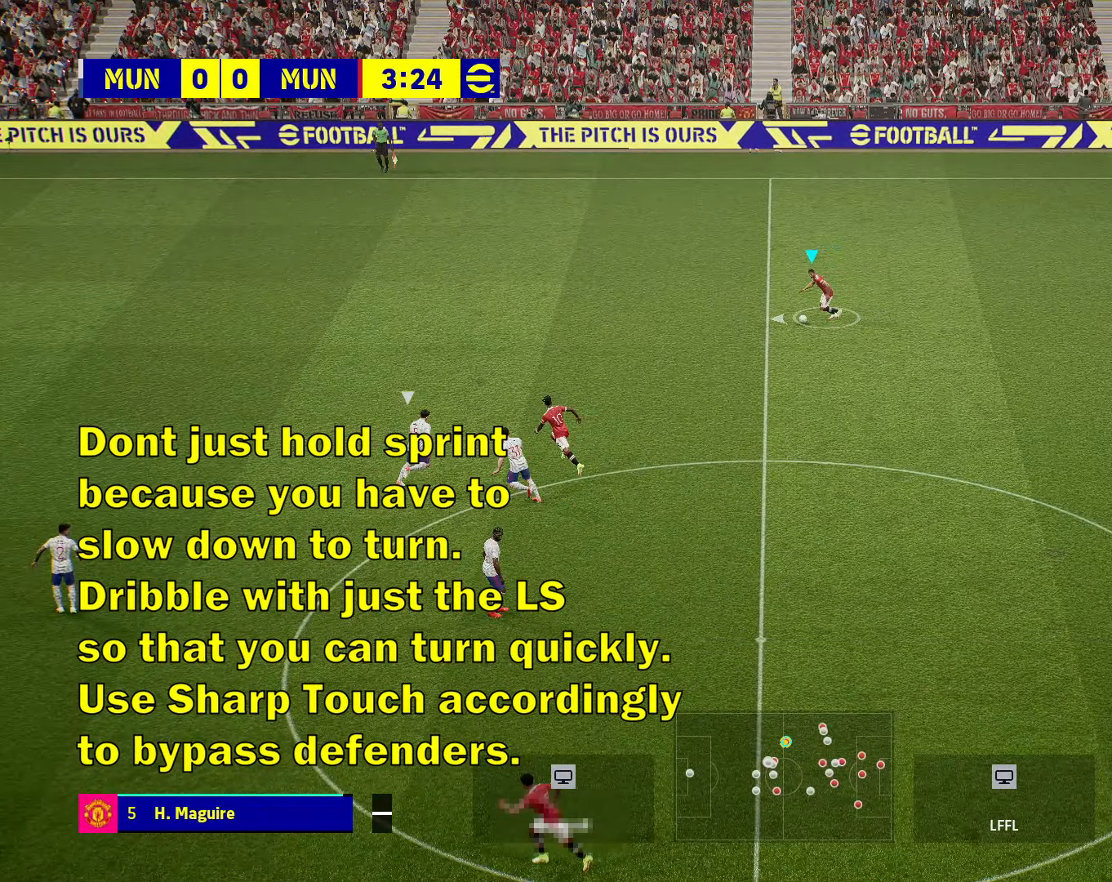
{"buttons": [], "left_stick": "left", "right_stick": "center", "events": []}
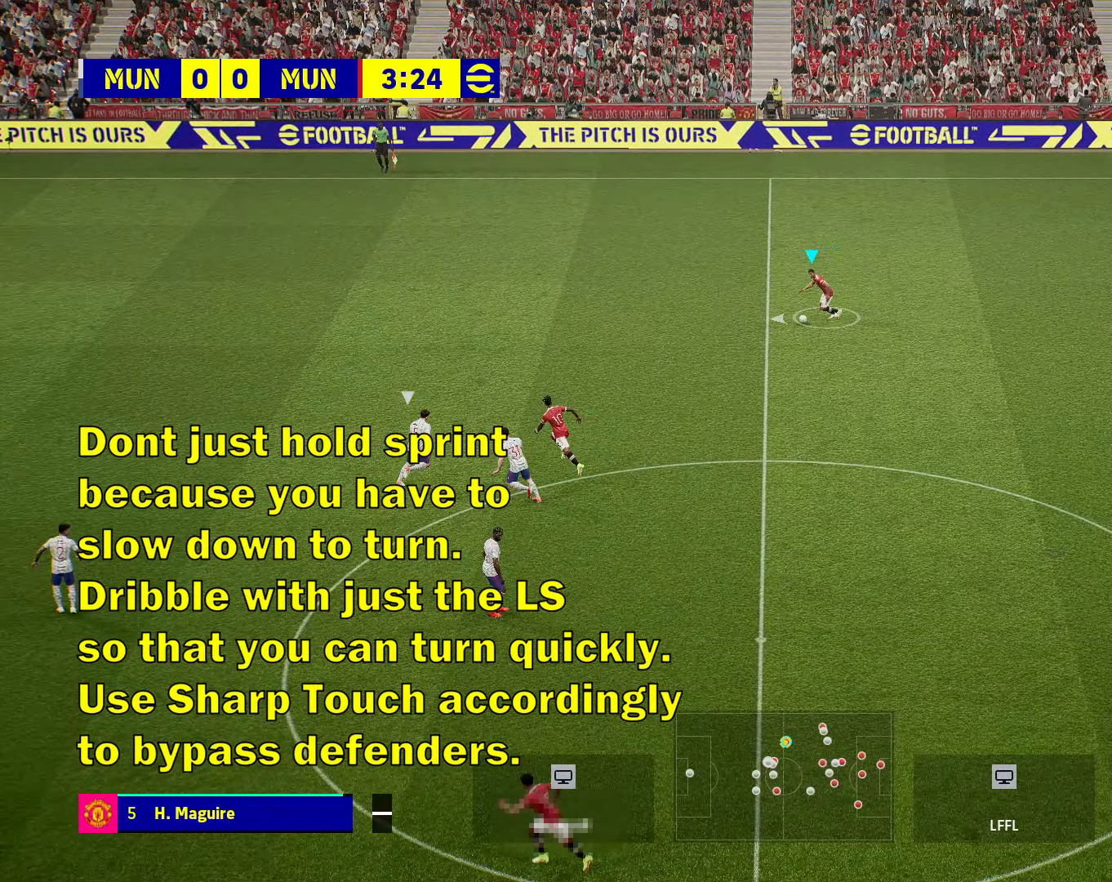
{"buttons": [], "left_stick": "left", "right_stick": "center", "events": []}
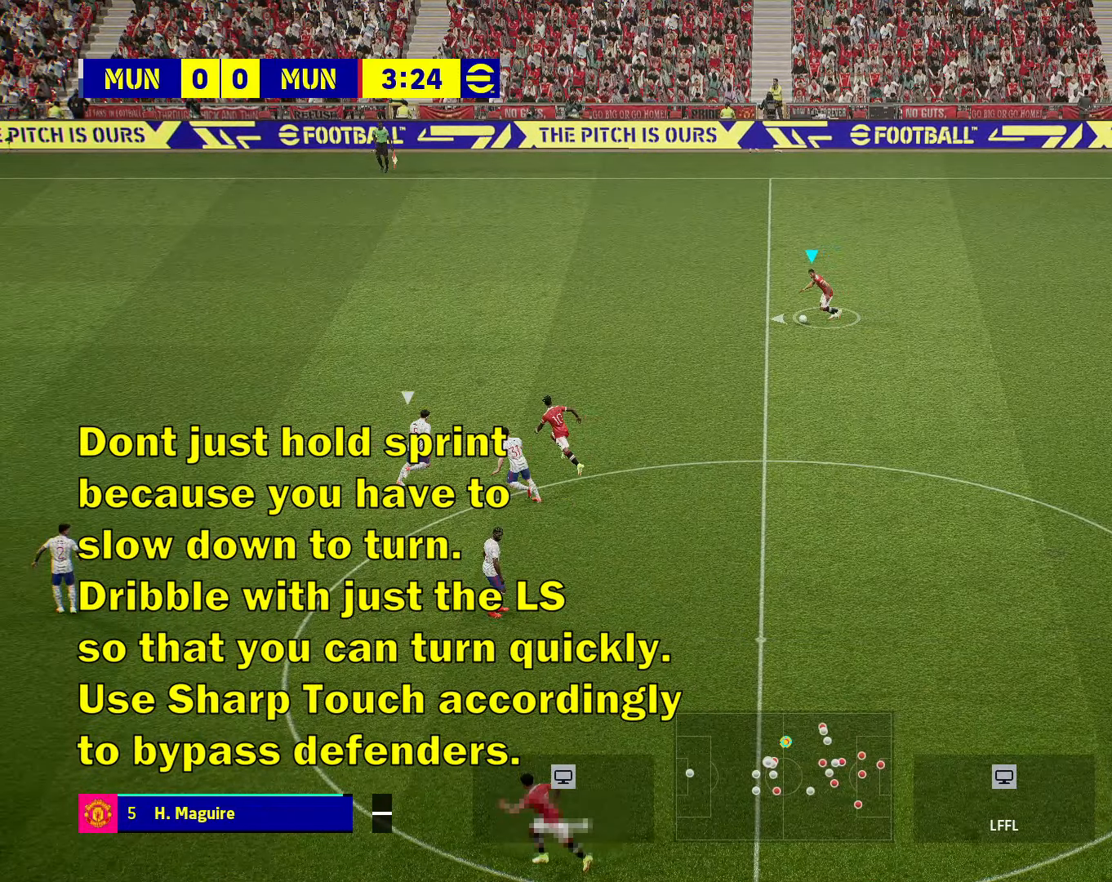
{"buttons": [], "left_stick": "left", "right_stick": "center", "events": []}
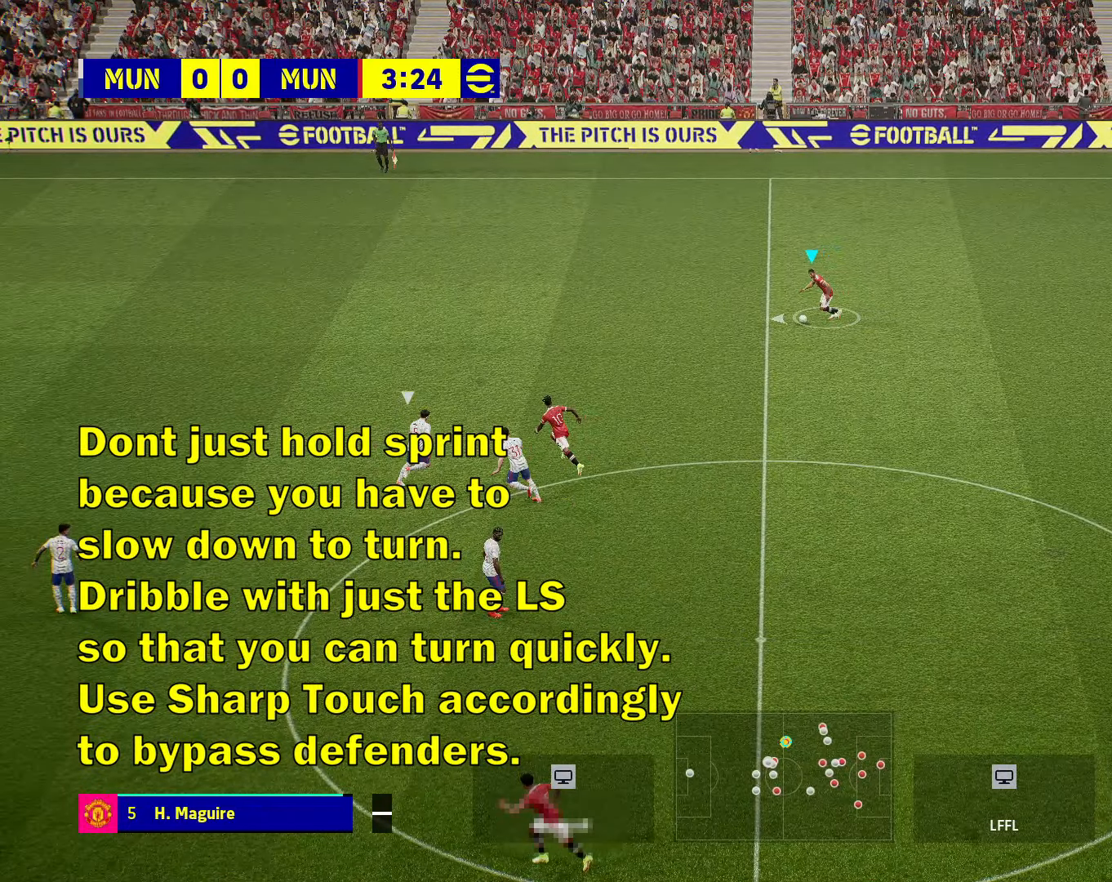
{"buttons": [], "left_stick": "left", "right_stick": "center", "events": []}
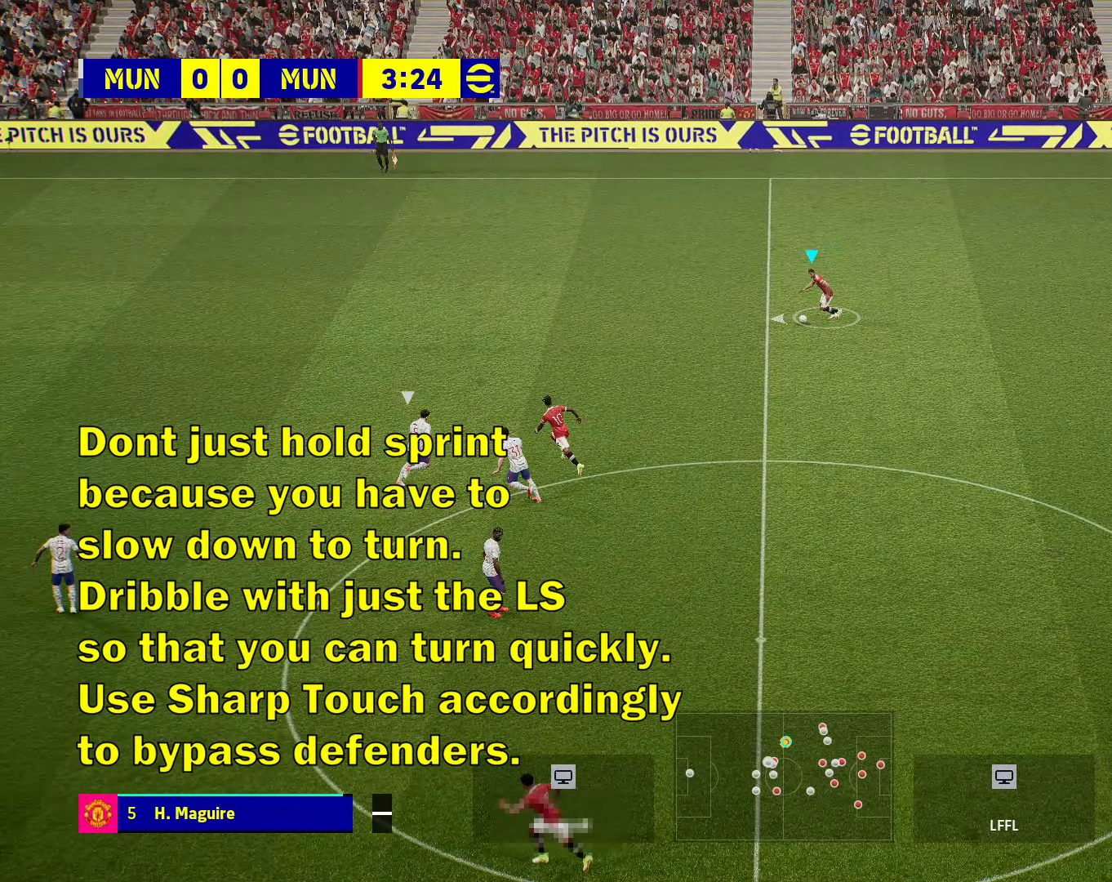
{"buttons": [], "left_stick": "left", "right_stick": "center", "events": []}
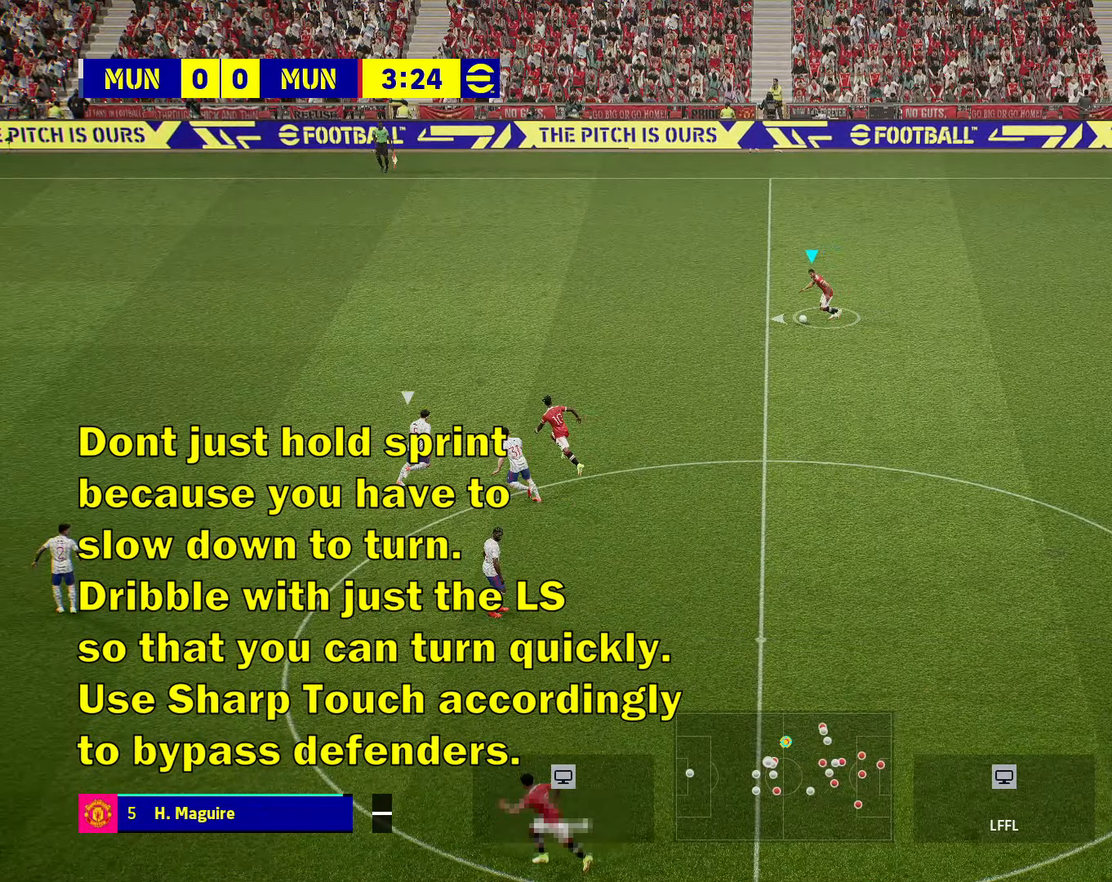
{"buttons": [], "left_stick": "left", "right_stick": "center", "events": []}